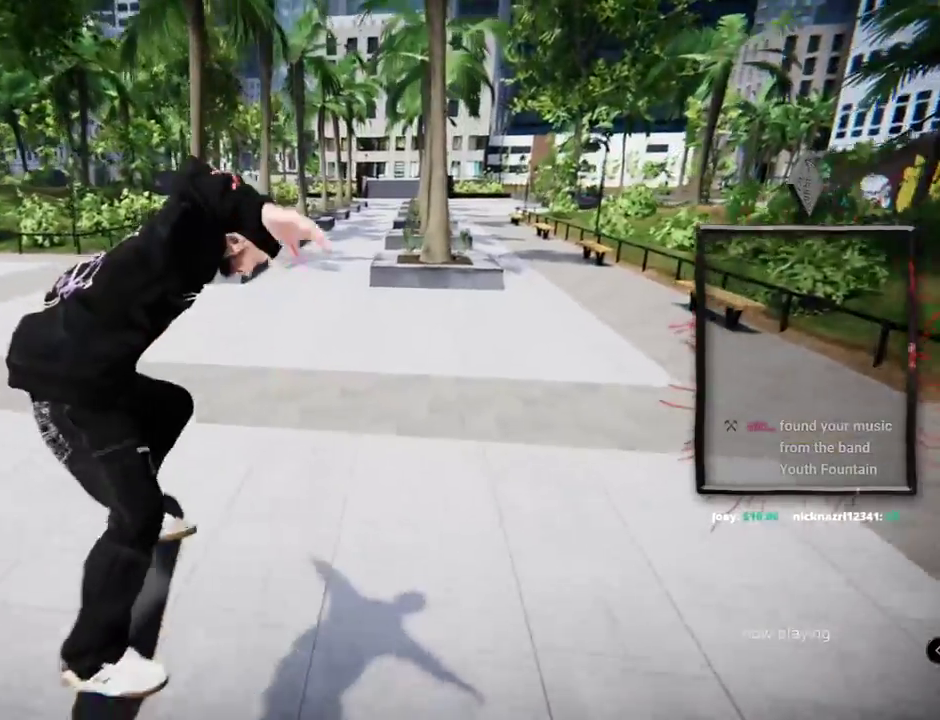
Gameplay with a controller (Xbox layout); each line is a JSON object with the inputs held at the frame after it. "events" lists button and stick changes between this image and that frame as [ms after this image, input, new state], when the widget could be followed in between. Not read: L2 L3 R3.
{"buttons": [], "left_stick": "center", "right_stick": "center", "events": []}
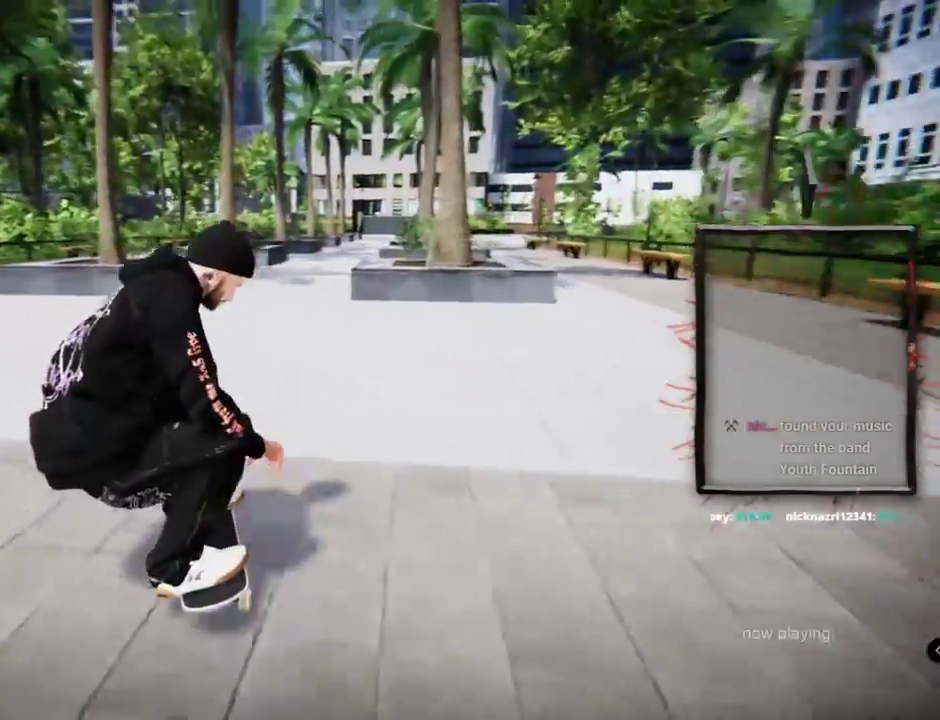
{"buttons": ["A"], "left_stick": "center", "right_stick": "center", "events": [[217, "A", "down"]]}
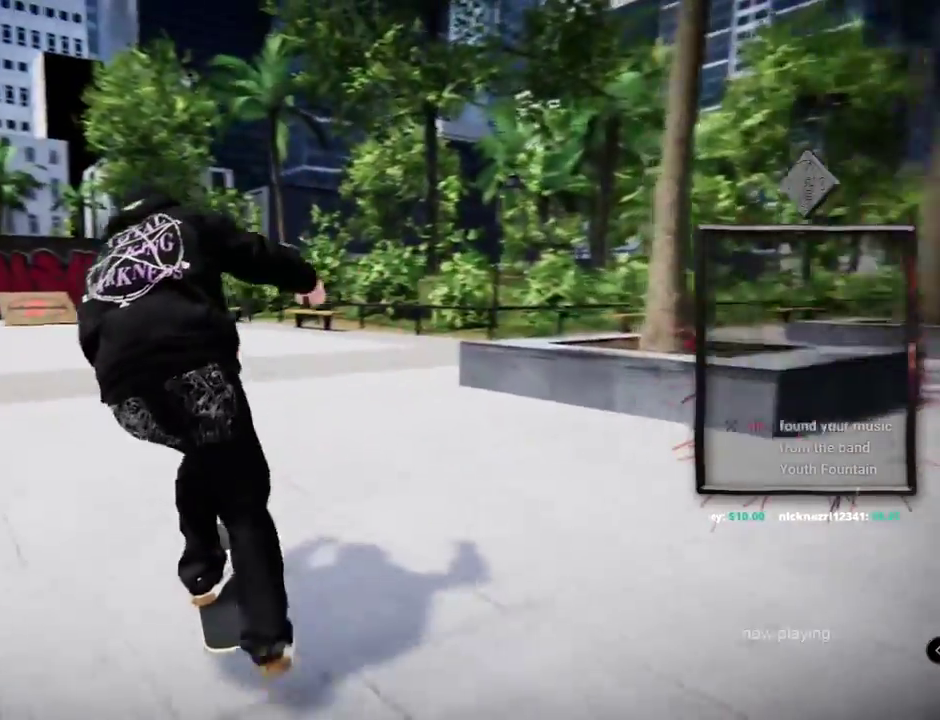
{"buttons": ["A", "R2"], "left_stick": "center", "right_stick": "center", "events": [[284, "R2", "down"]]}
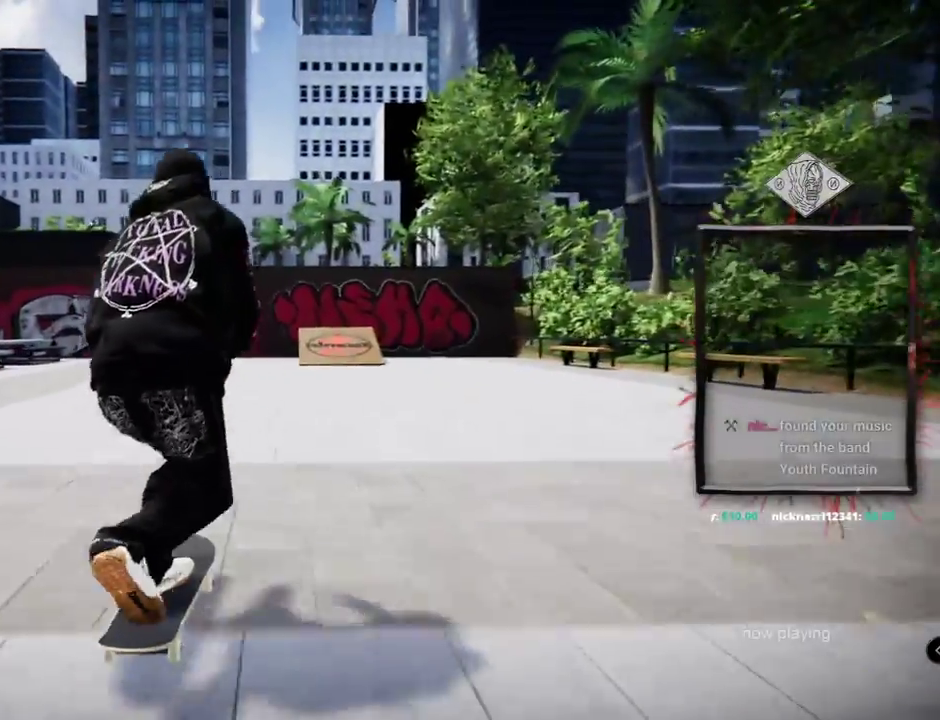
{"buttons": ["A"], "left_stick": "center", "right_stick": "center", "events": [[117, "R2", "up"]]}
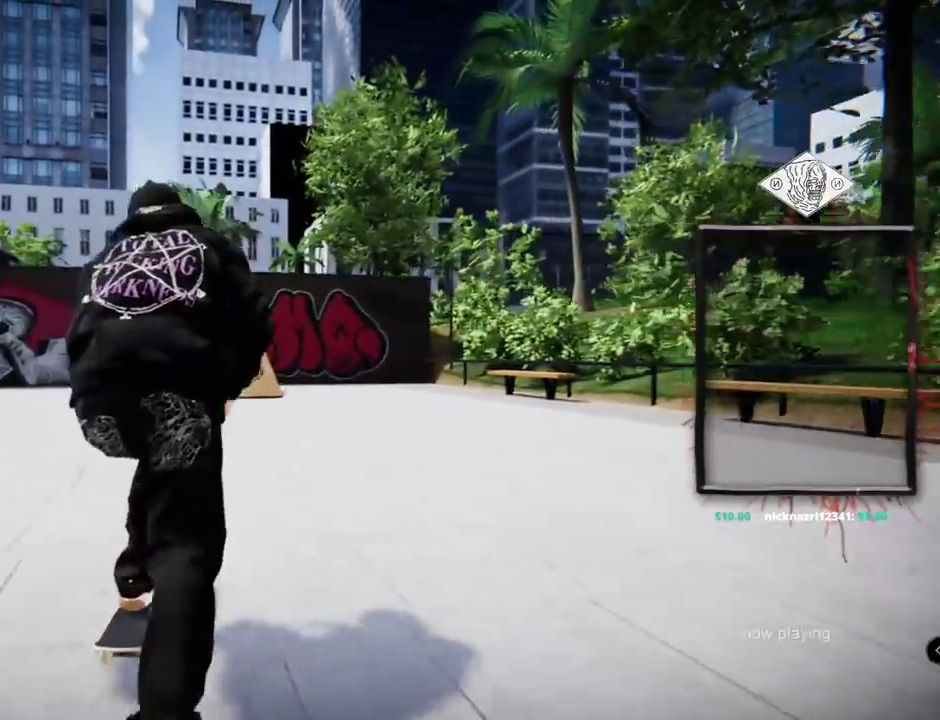
{"buttons": ["A"], "left_stick": "center", "right_stick": "center", "events": []}